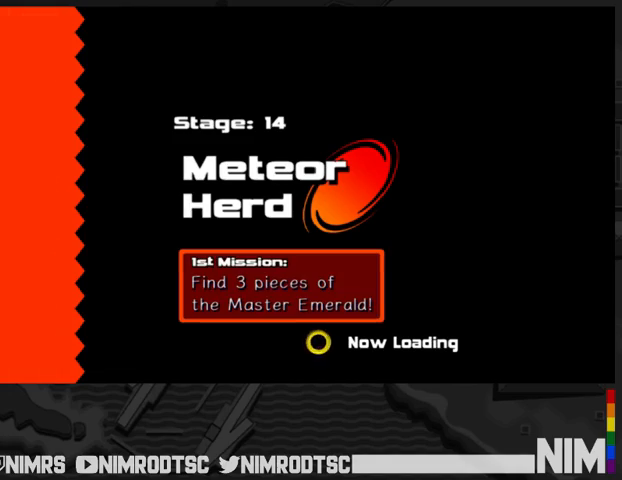
Gameplay with a controller (Xbox layout); each line is a JSON object with the inputs held at the frame after it. "events" lists button and stick changes between this image and that frame as [ms after this image, input, new state], when the widget could be followed in between.
{"buttons": [], "left_stick": "center", "right_stick": "center", "events": []}
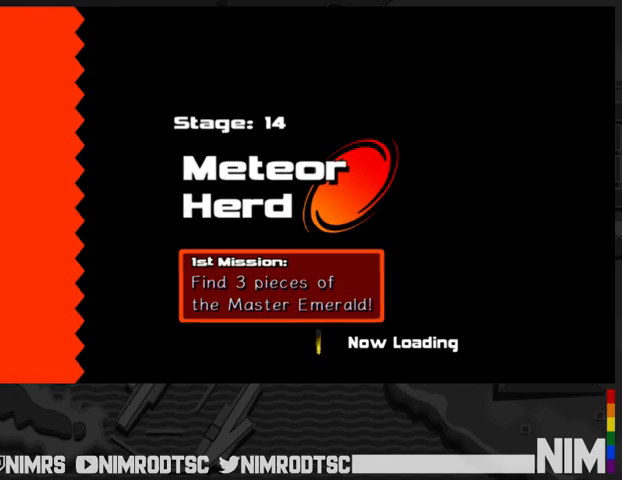
{"buttons": [], "left_stick": "center", "right_stick": "center", "events": []}
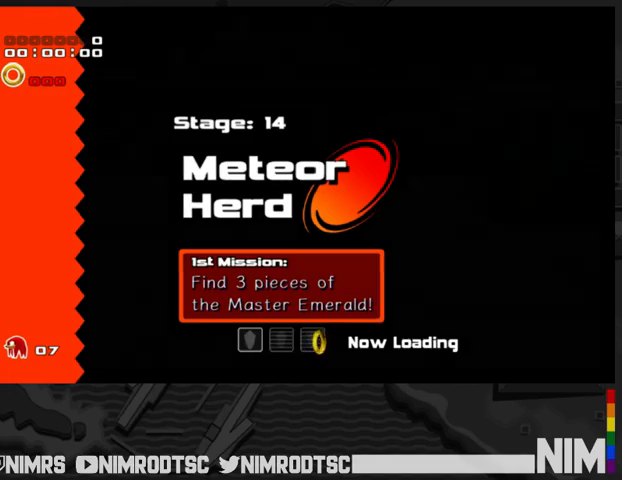
{"buttons": [], "left_stick": "up-left", "right_stick": "center", "events": [[100, "left_stick", "up-left"]]}
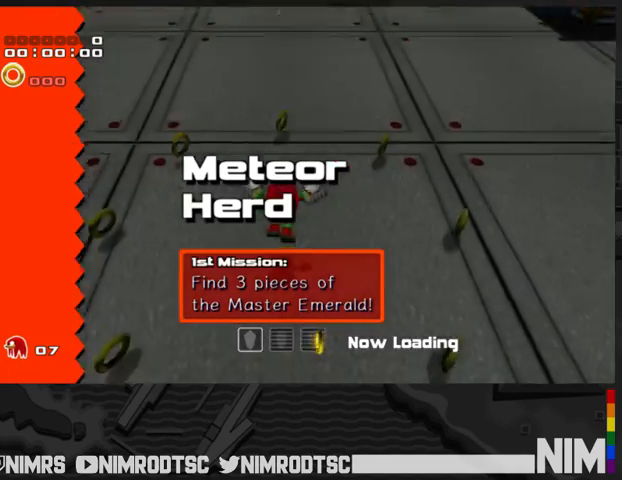
{"buttons": ["A"], "left_stick": "up-left", "right_stick": "center", "events": [[433, "A", "down"]]}
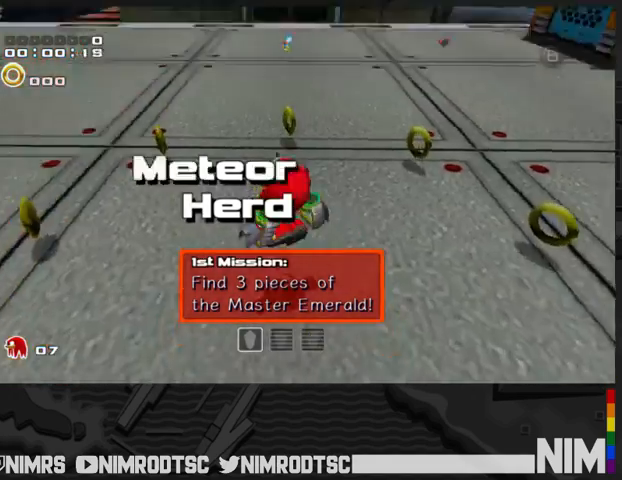
{"buttons": [], "left_stick": "up-left", "right_stick": "center", "events": [[67, "A", "up"], [100, "A", "down"], [200, "A", "up"], [200, "B", "down"], [300, "B", "up"], [367, "B", "down"], [433, "B", "up"]]}
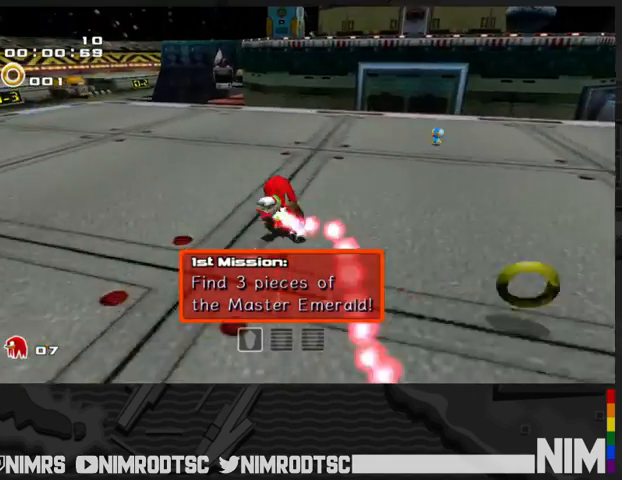
{"buttons": [], "left_stick": "up", "right_stick": "center", "events": [[367, "left_stick", "up"]]}
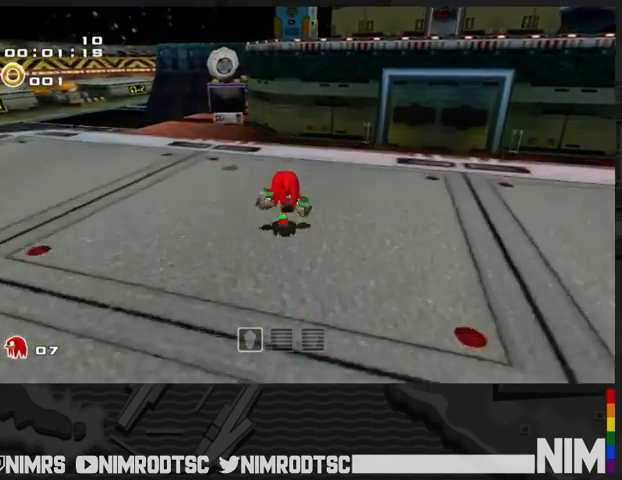
{"buttons": ["A"], "left_stick": "up-right", "right_stick": "center", "events": [[133, "B", "down"], [267, "left_stick", "up-right"], [300, "B", "up"], [333, "A", "down"]]}
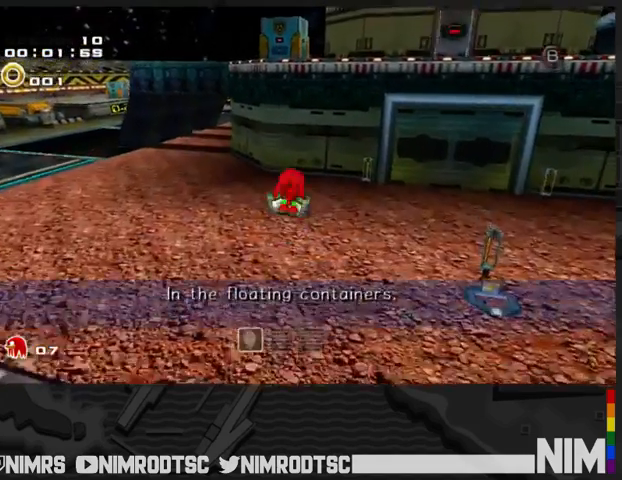
{"buttons": ["A"], "left_stick": "up-right", "right_stick": "center", "events": []}
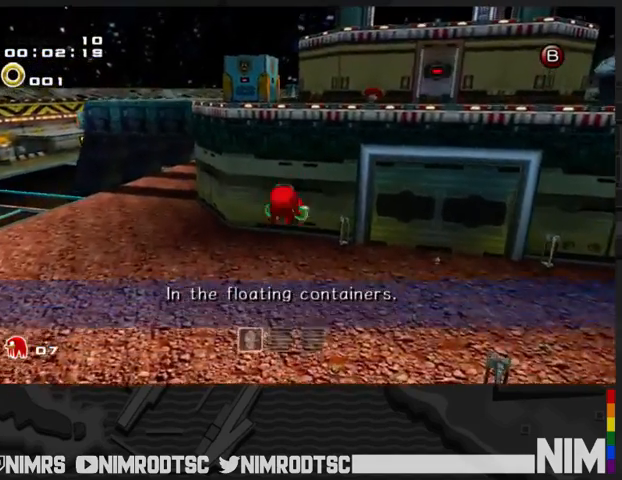
{"buttons": ["A"], "left_stick": "up-right", "right_stick": "center", "events": [[467, "A", "up"], [500, "A", "down"]]}
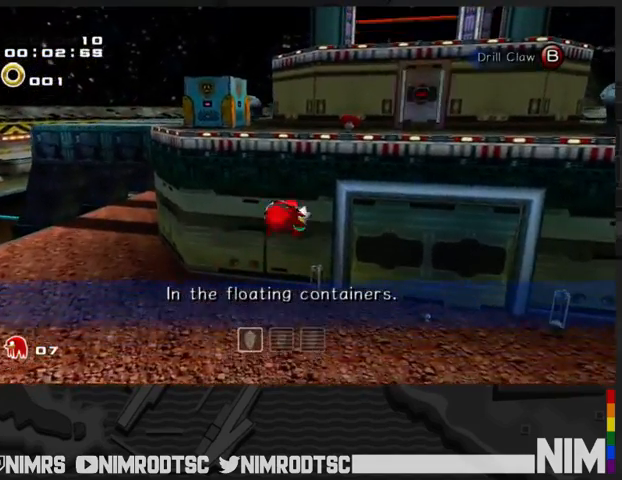
{"buttons": ["A"], "left_stick": "up-right", "right_stick": "center", "events": []}
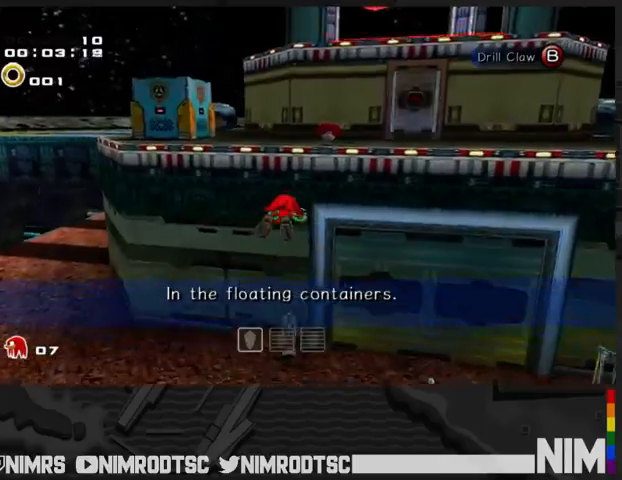
{"buttons": ["A"], "left_stick": "up-right", "right_stick": "center", "events": []}
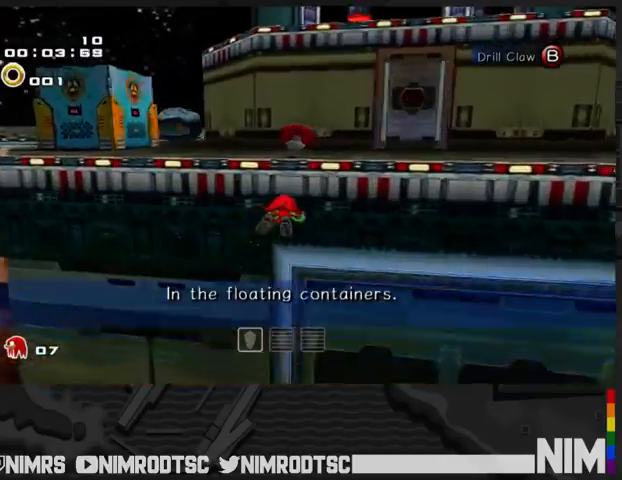
{"buttons": [], "left_stick": "up", "right_stick": "center", "events": [[200, "left_stick", "up"], [467, "A", "up"]]}
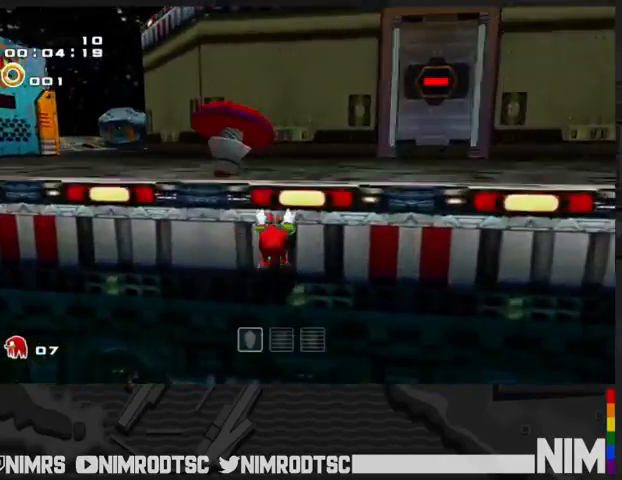
{"buttons": [], "left_stick": "up-right", "right_stick": "center", "events": [[100, "A", "down"], [233, "A", "up"], [267, "A", "down"], [433, "left_stick", "up-right"], [500, "A", "up"]]}
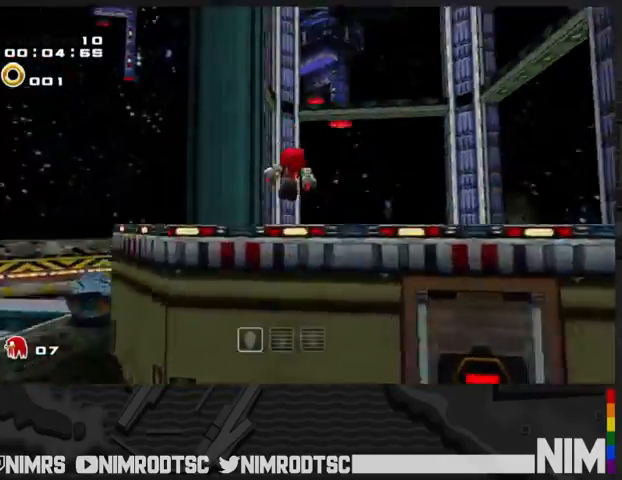
{"buttons": [], "left_stick": "up-right", "right_stick": "center", "events": []}
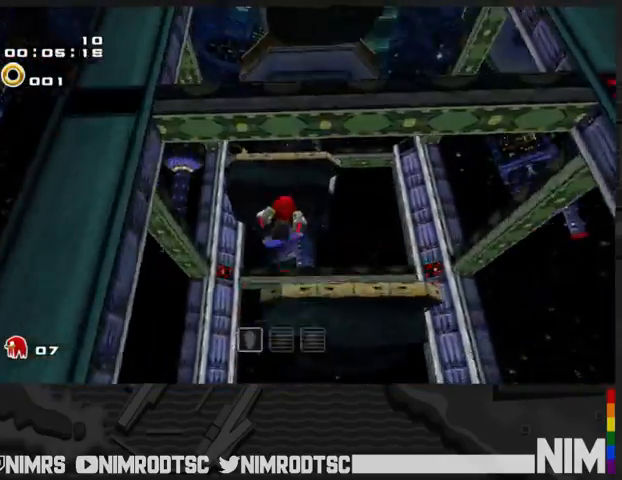
{"buttons": ["R2"], "left_stick": "up-right", "right_stick": "center", "events": [[267, "R2", "down"], [467, "R2", "up"], [500, "R2", "down"]]}
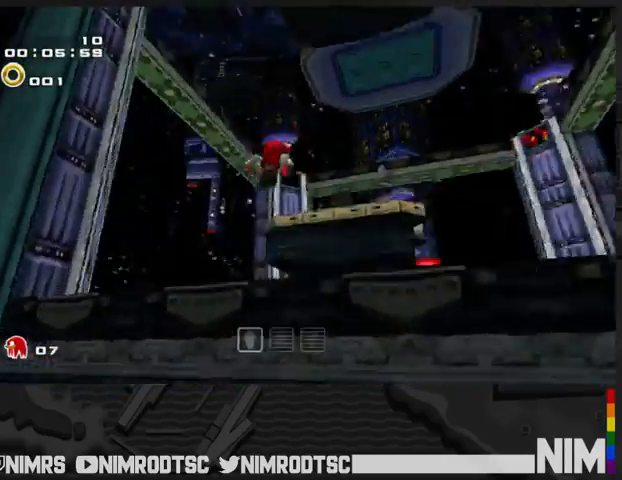
{"buttons": [], "left_stick": "up-right", "right_stick": "center", "events": [[167, "R2", "up"]]}
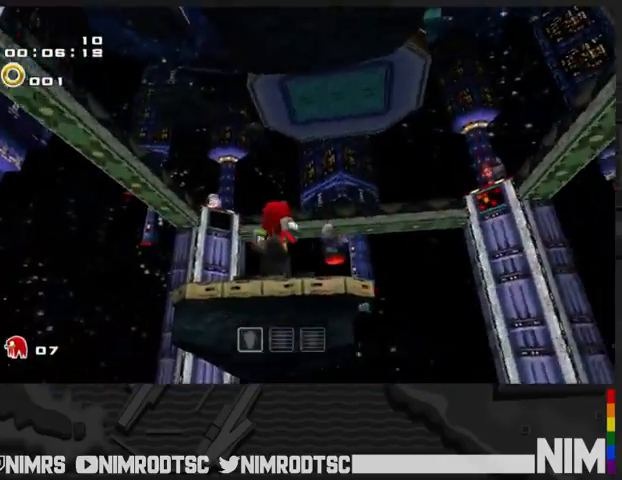
{"buttons": [], "left_stick": "center", "right_stick": "center", "events": [[300, "left_stick", "up"], [400, "left_stick", "center"]]}
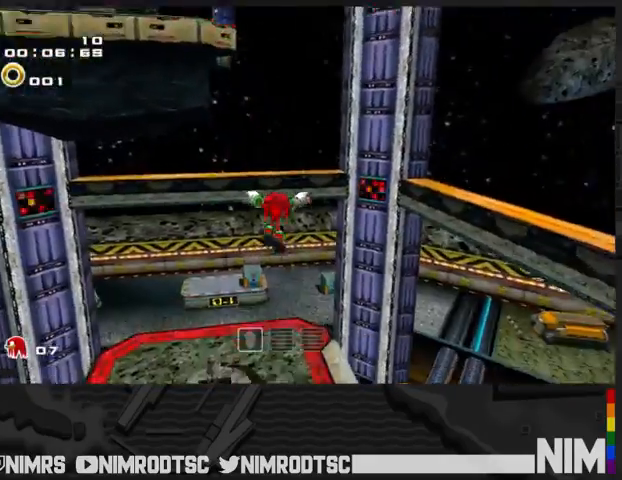
{"buttons": [], "left_stick": "up", "right_stick": "center", "events": [[33, "left_stick", "up"]]}
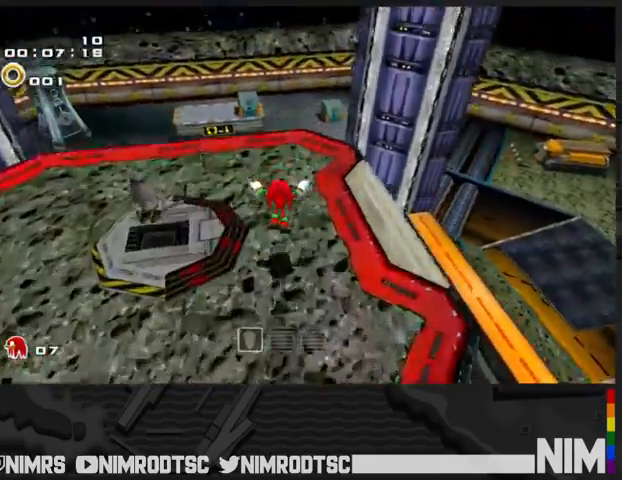
{"buttons": ["R2"], "left_stick": "down-left", "right_stick": "center", "events": [[100, "left_stick", "up-left"], [200, "R2", "down"], [233, "left_stick", "left"], [333, "left_stick", "down-left"]]}
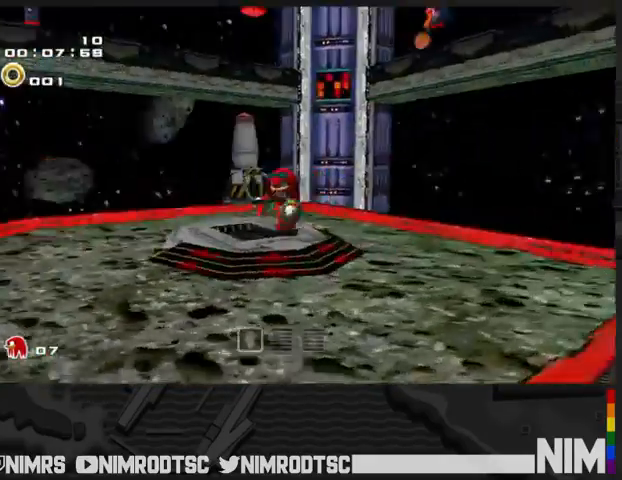
{"buttons": [], "left_stick": "center", "right_stick": "center", "events": [[67, "left_stick", "down"], [200, "left_stick", "center"], [233, "R2", "up"]]}
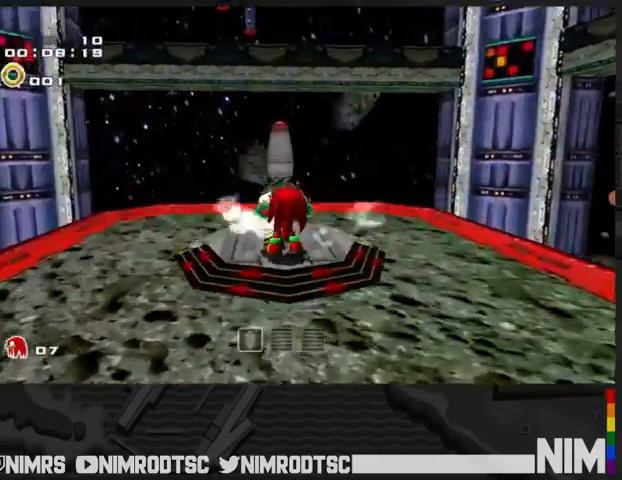
{"buttons": [], "left_stick": "center", "right_stick": "center", "events": []}
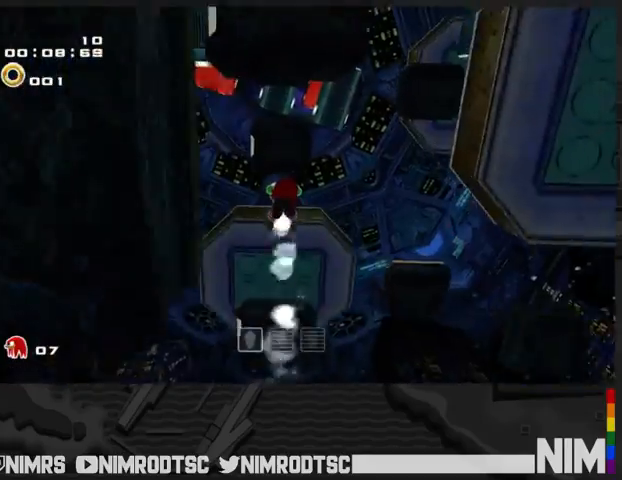
{"buttons": [], "left_stick": "center", "right_stick": "center", "events": []}
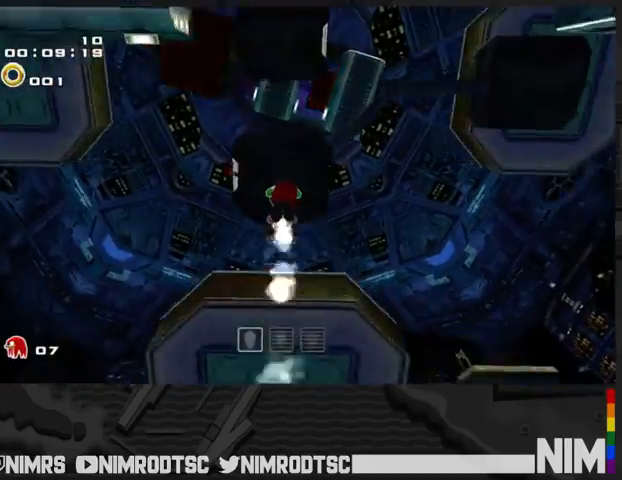
{"buttons": ["L2", "R2"], "left_stick": "center", "right_stick": "center", "events": [[433, "L2", "down"], [433, "R2", "down"]]}
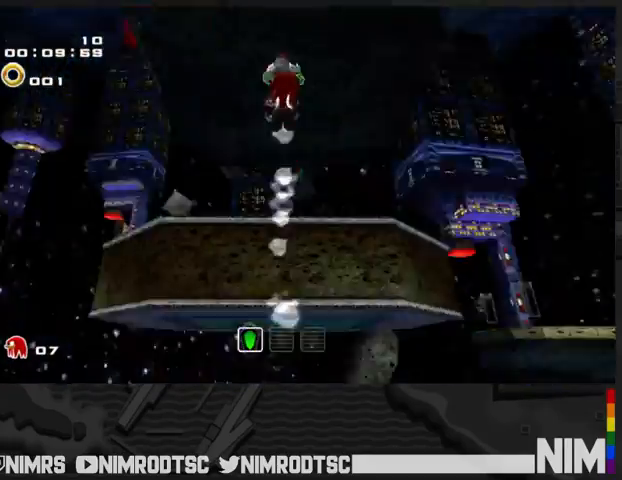
{"buttons": ["L2", "R2"], "left_stick": "center", "right_stick": "center", "events": []}
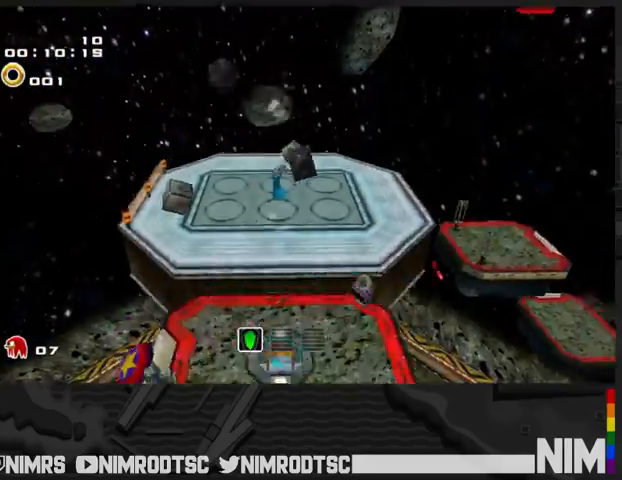
{"buttons": ["L2"], "left_stick": "center", "right_stick": "center", "events": [[367, "A", "down"], [500, "A", "up"], [500, "R2", "up"]]}
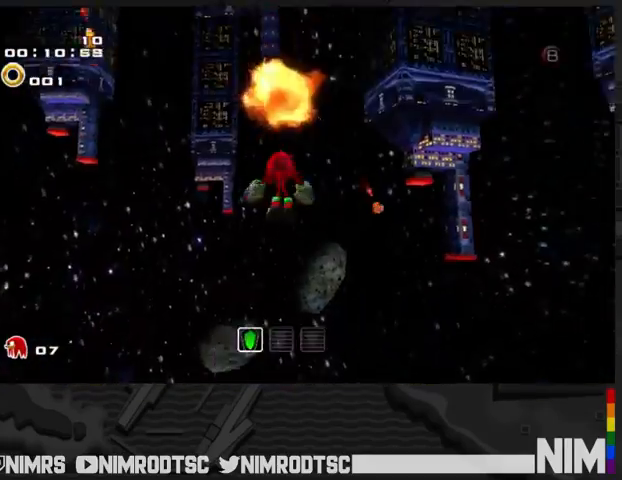
{"buttons": [], "left_stick": "up", "right_stick": "center", "events": [[33, "L2", "up"], [33, "left_stick", "up"], [67, "A", "down"], [167, "B", "down"], [233, "A", "up"], [300, "B", "up"]]}
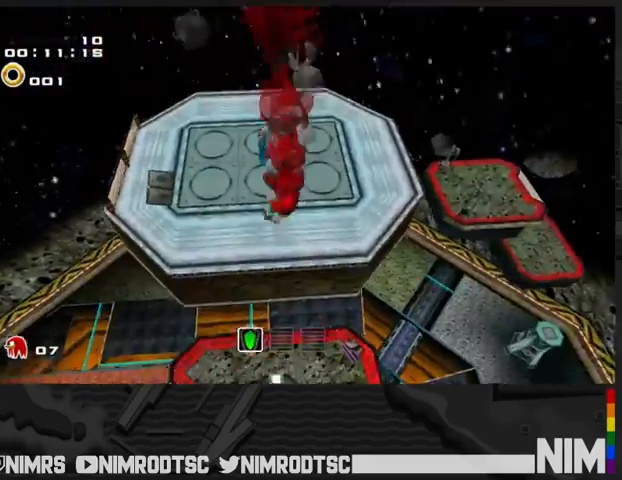
{"buttons": ["A"], "left_stick": "up", "right_stick": "center", "events": [[500, "A", "down"]]}